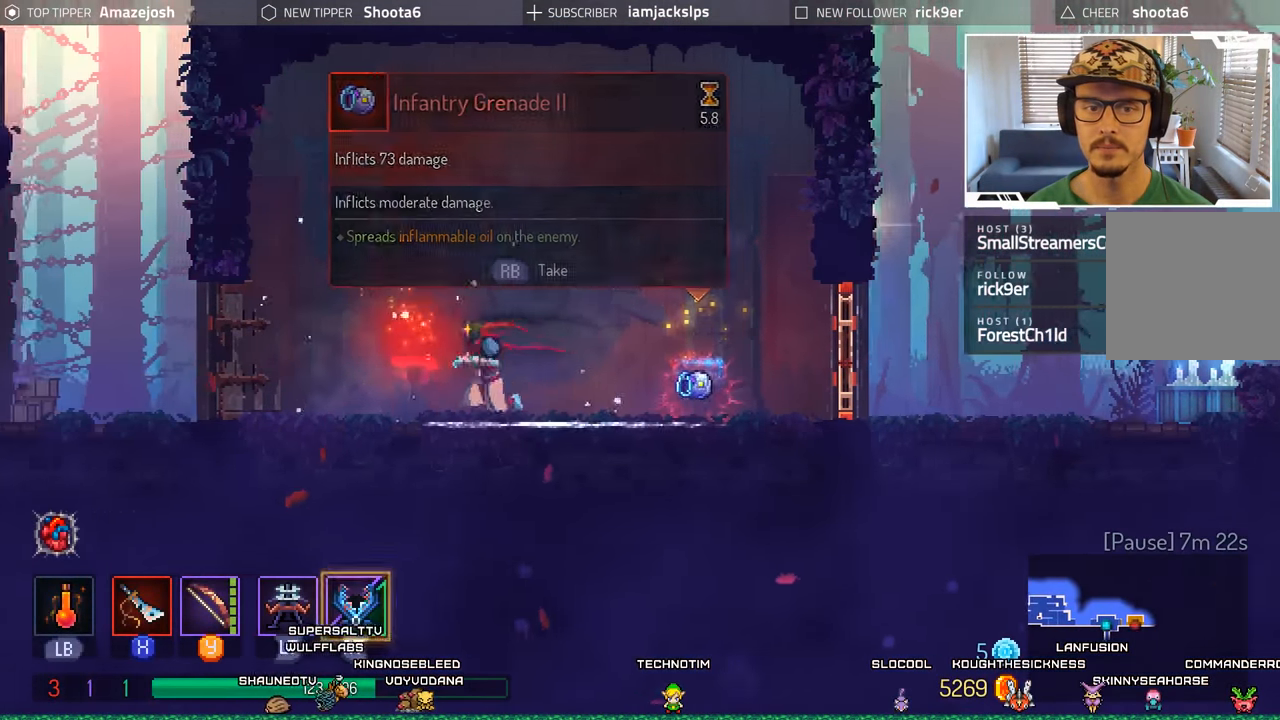
Gameplay with a controller (Xbox layout); each line is a JSON object with the inputs held at the frame after it. "events" lists button and stick changes between this image and that frame as [ms after this image, input, new state], when the widget could be followed in between.
{"buttons": ["DPAD_LEFT"], "left_stick": "center", "right_stick": "center", "events": [[117, "B", "down"], [267, "B", "up"]]}
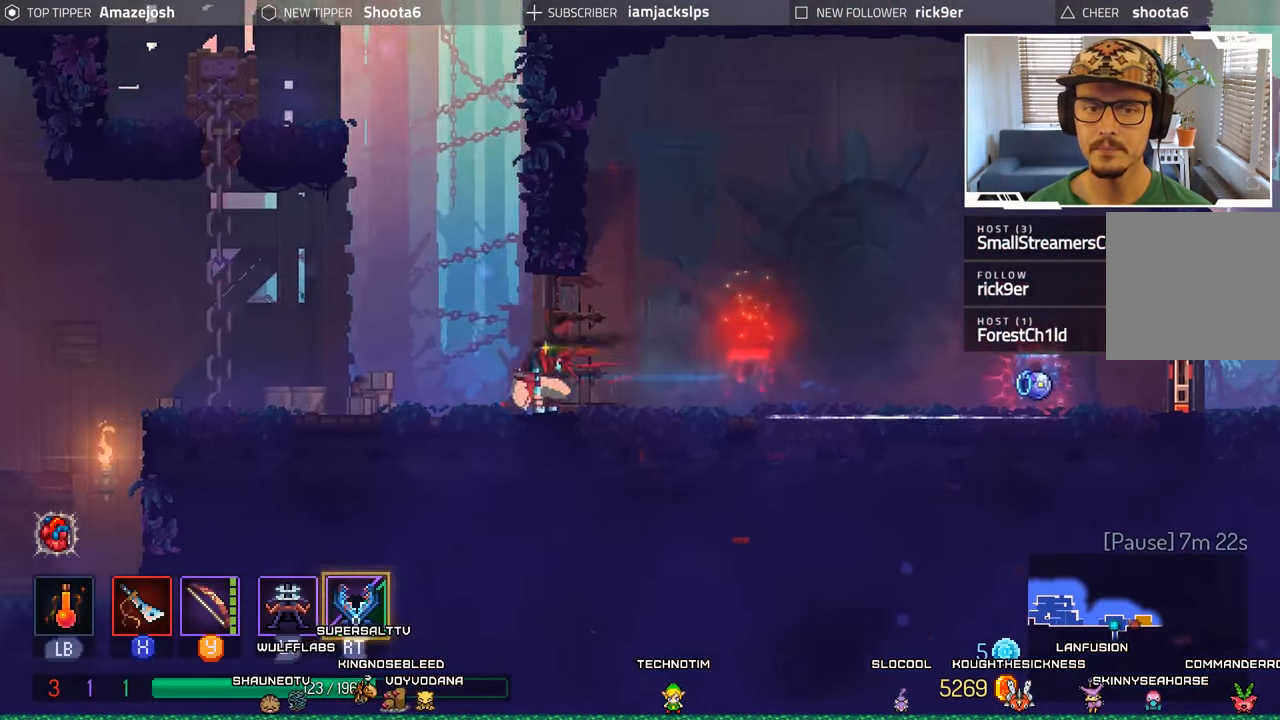
{"buttons": ["DPAD_LEFT"], "left_stick": "center", "right_stick": "center", "events": []}
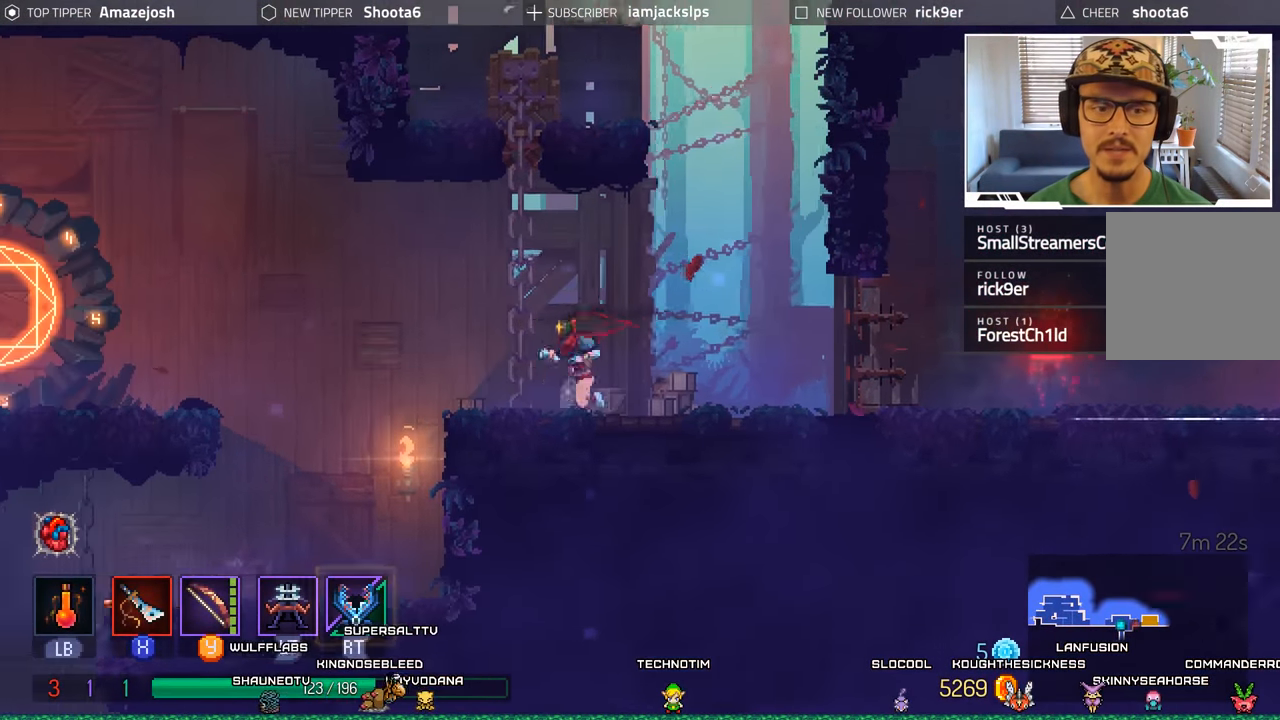
{"buttons": ["DPAD_LEFT"], "left_stick": "center", "right_stick": "center", "events": []}
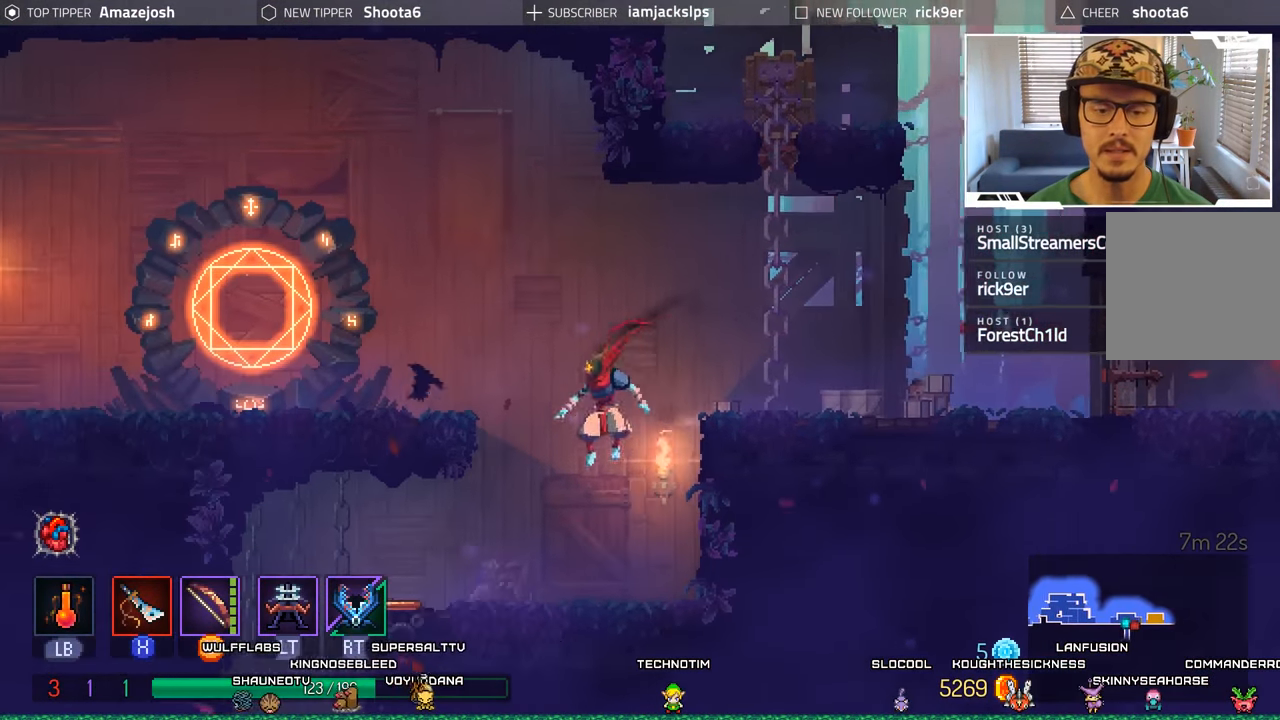
{"buttons": ["DPAD_LEFT"], "left_stick": "center", "right_stick": "center", "events": []}
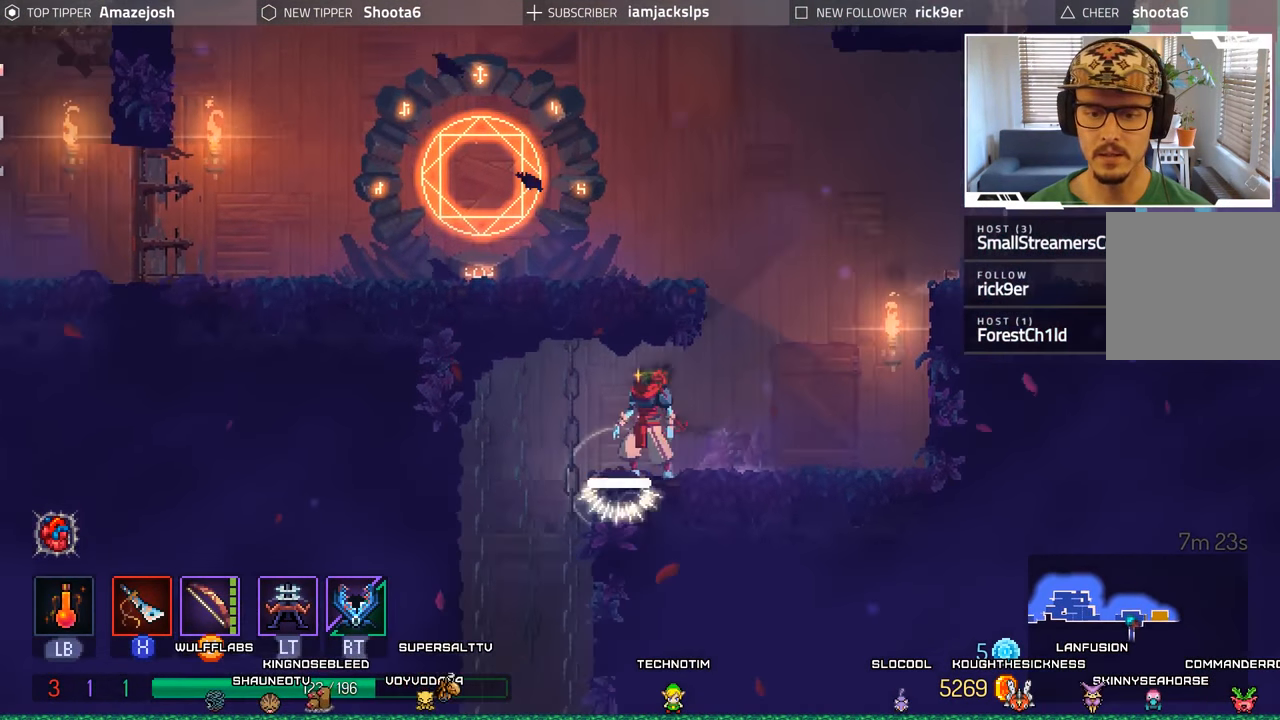
{"buttons": ["DPAD_DOWN"], "left_stick": "center", "right_stick": "center", "events": [[234, "DPAD_DOWN", "down"], [234, "DPAD_LEFT", "up"], [334, "A", "down"], [467, "A", "up"]]}
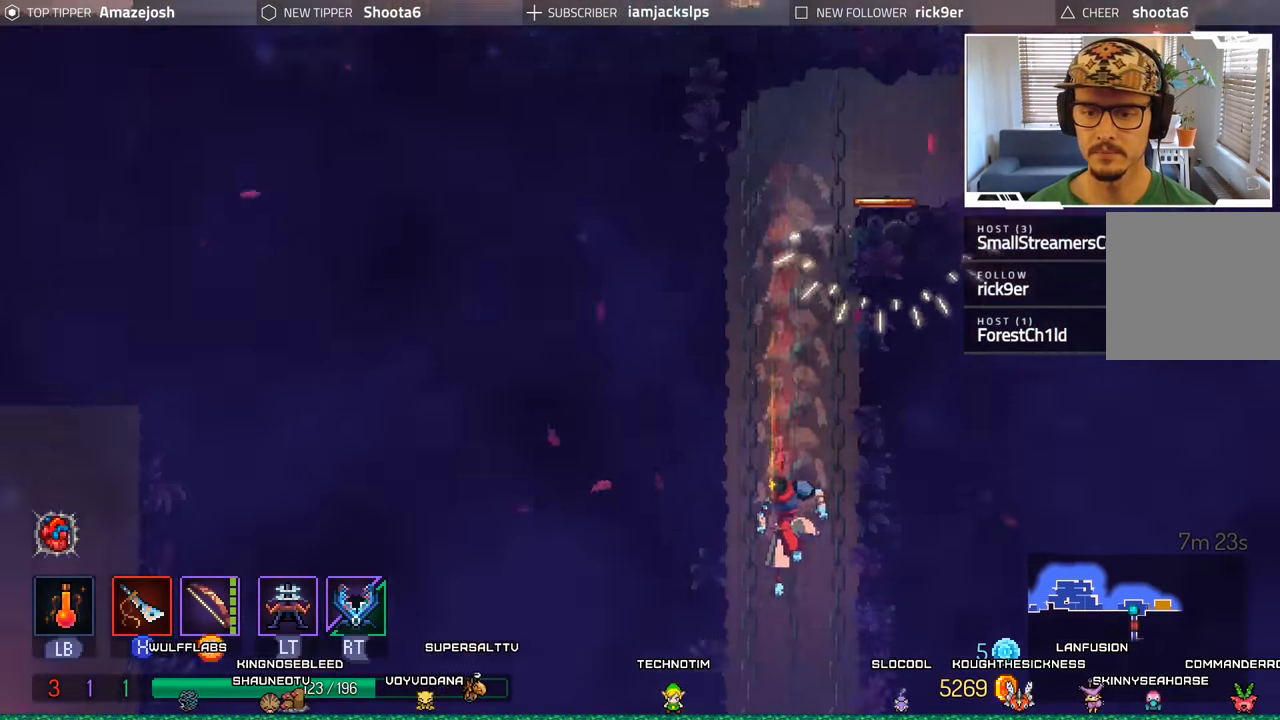
{"buttons": ["DPAD_DOWN"], "left_stick": "center", "right_stick": "center", "events": [[34, "A", "down"], [167, "A", "up"]]}
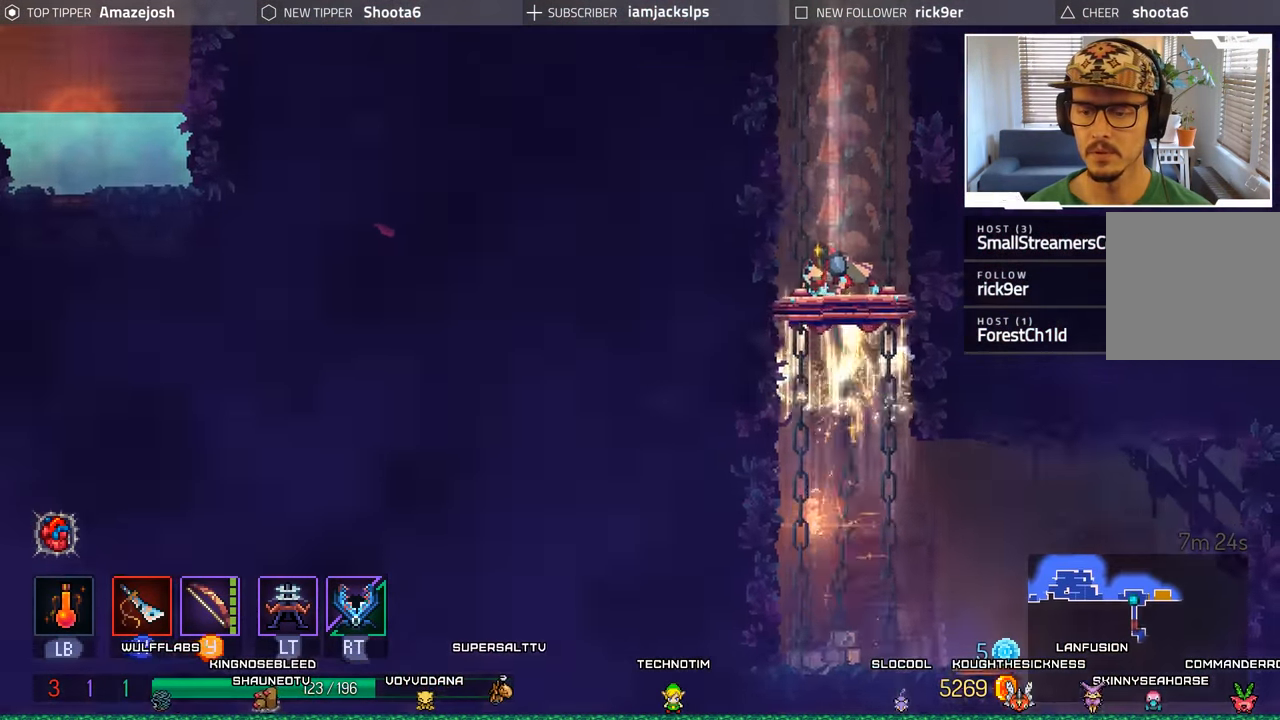
{"buttons": ["A", "DPAD_DOWN"], "left_stick": "center", "right_stick": "center", "events": [[84, "A", "down"], [200, "A", "up"], [266, "A", "down"], [366, "A", "up"], [433, "A", "down"]]}
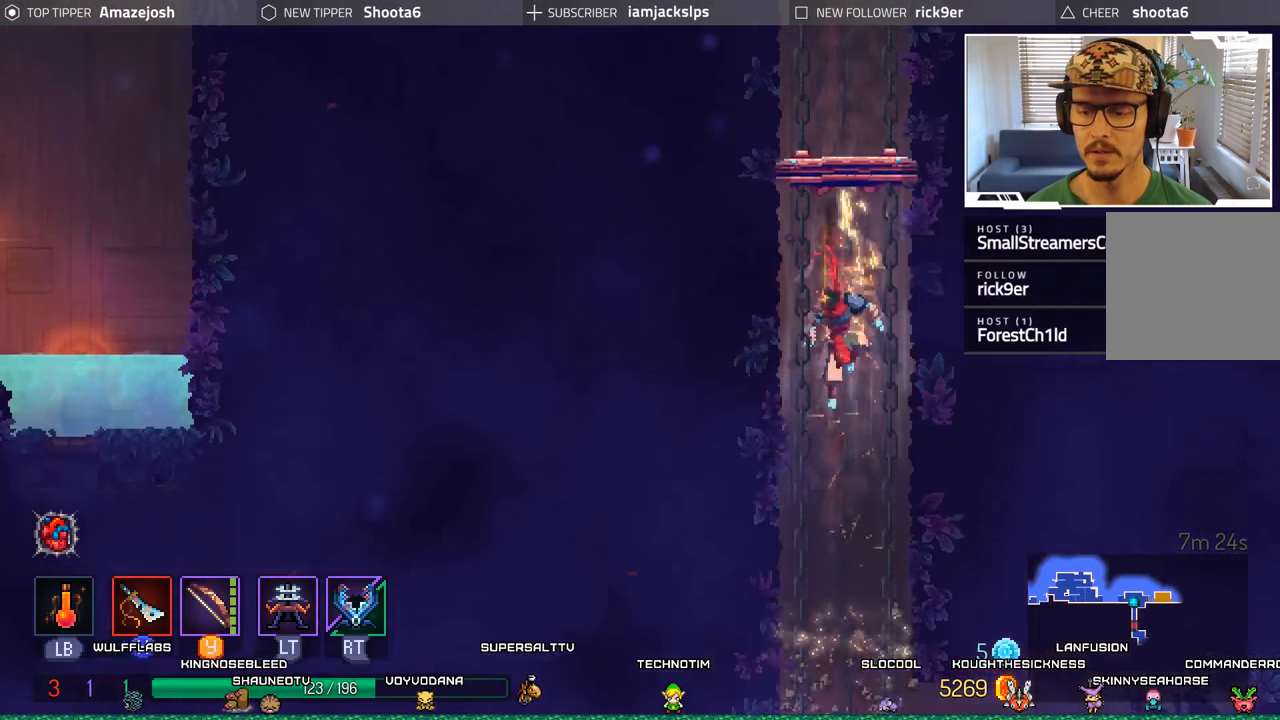
{"buttons": ["B", "DPAD_RIGHT"], "left_stick": "center", "right_stick": "center", "events": [[66, "A", "up"], [283, "DPAD_DOWN", "up"], [316, "DPAD_RIGHT", "down"], [483, "B", "down"]]}
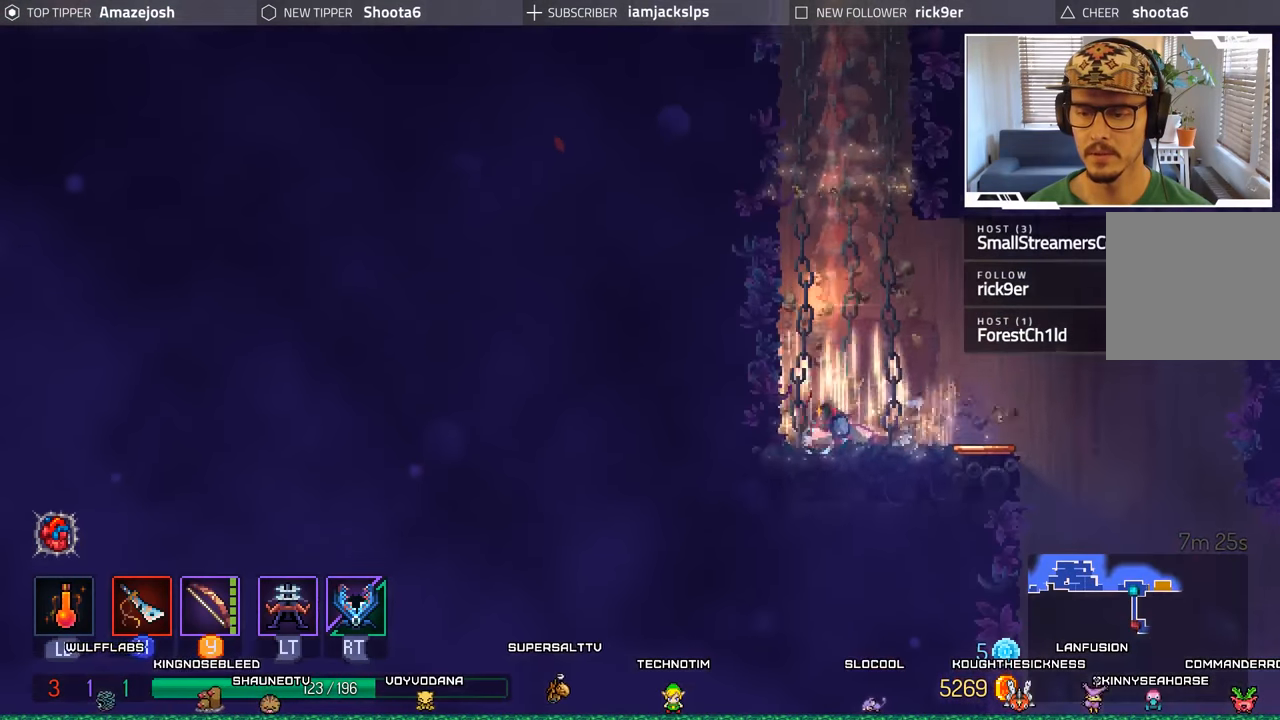
{"buttons": ["DPAD_RIGHT"], "left_stick": "center", "right_stick": "center", "events": [[83, "B", "up"], [183, "B", "down"], [266, "B", "up"], [366, "B", "down"], [466, "B", "up"]]}
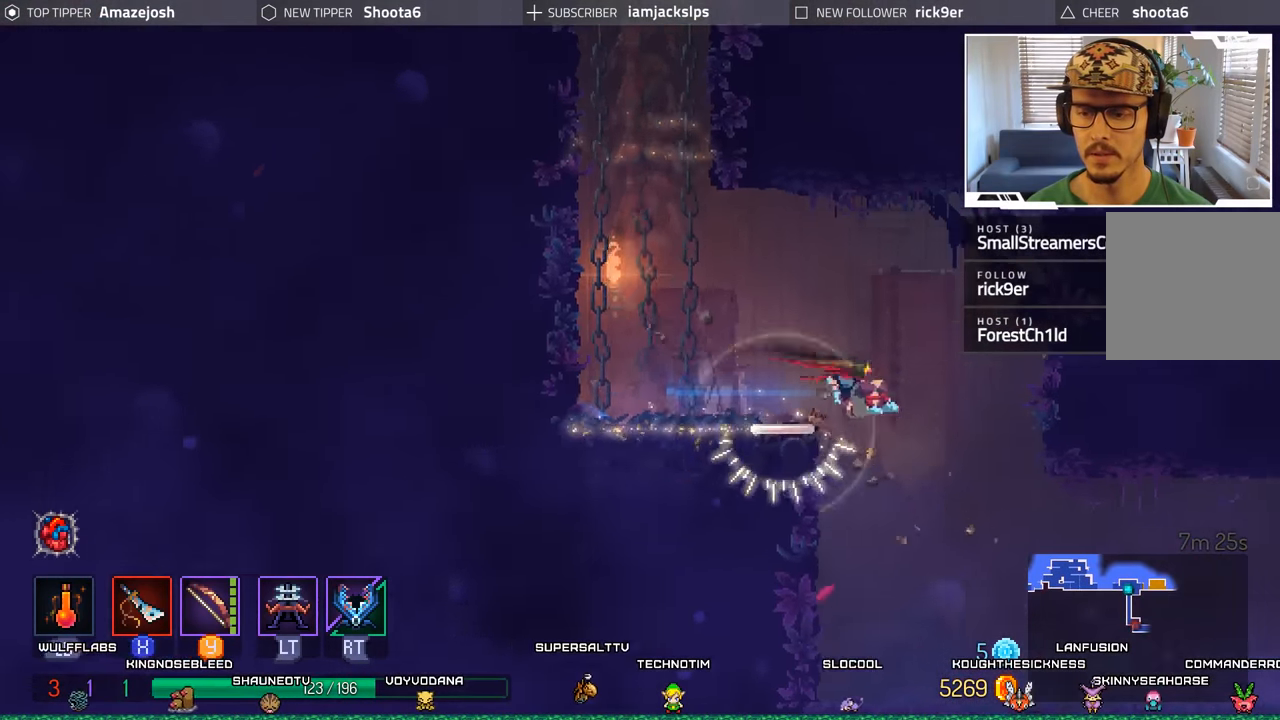
{"buttons": ["DPAD_RIGHT"], "left_stick": "center", "right_stick": "center", "events": [[216, "DPAD_DOWN", "down"], [216, "DPAD_RIGHT", "up"], [400, "DPAD_DOWN", "up"], [416, "DPAD_RIGHT", "down"]]}
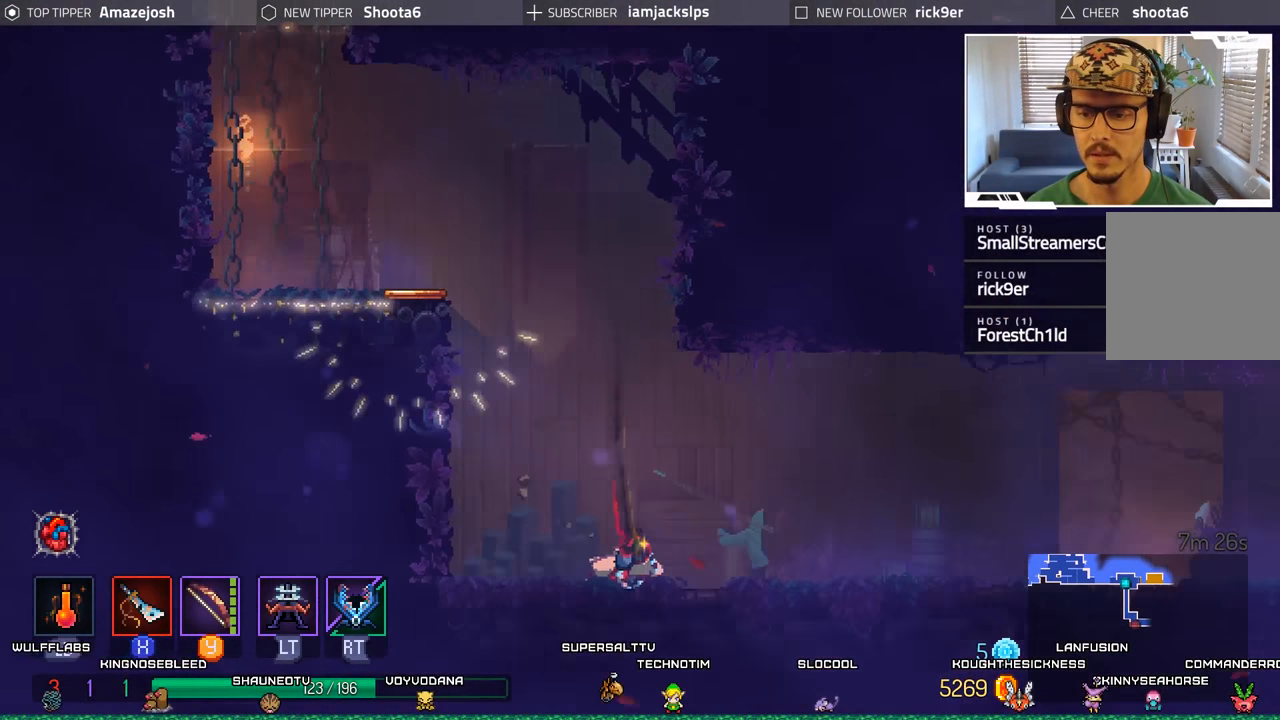
{"buttons": ["B", "DPAD_RIGHT"], "left_stick": "center", "right_stick": "center", "events": [[216, "B", "down"], [350, "B", "up"], [433, "B", "down"]]}
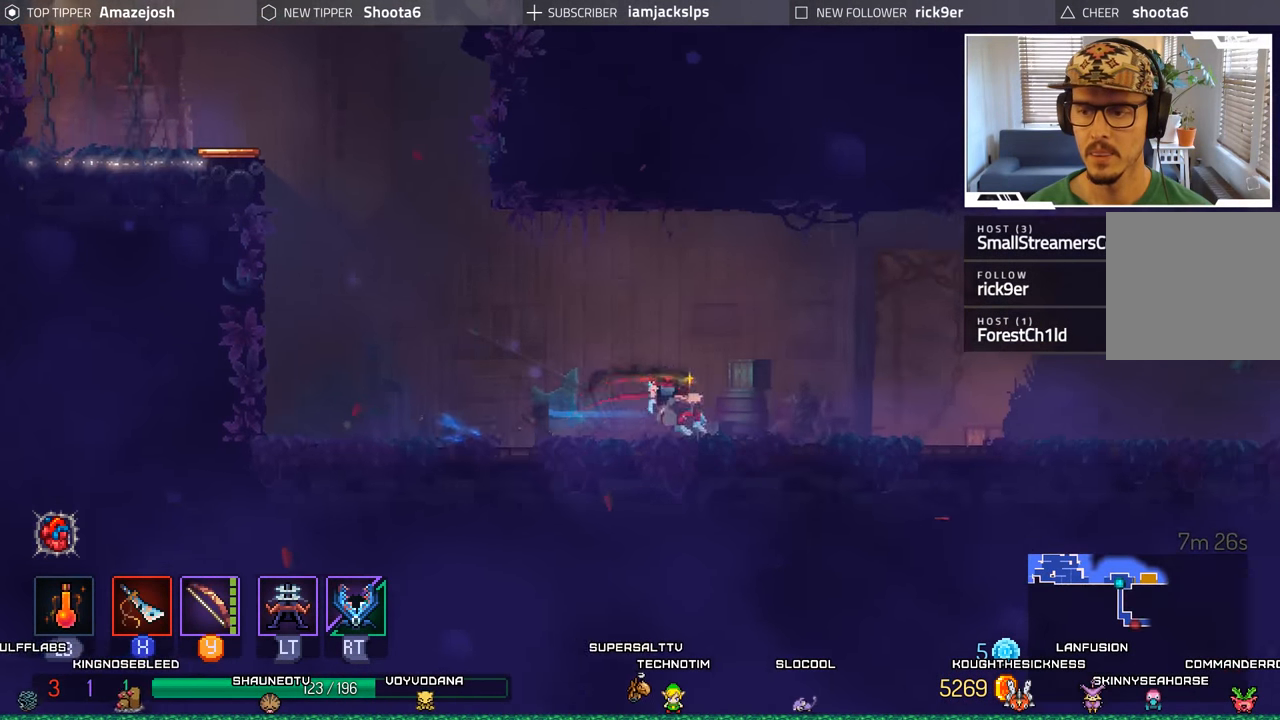
{"buttons": ["B", "DPAD_RIGHT"], "left_stick": "center", "right_stick": "center", "events": [[66, "B", "up"], [200, "B", "down"], [383, "B", "up"], [466, "B", "down"]]}
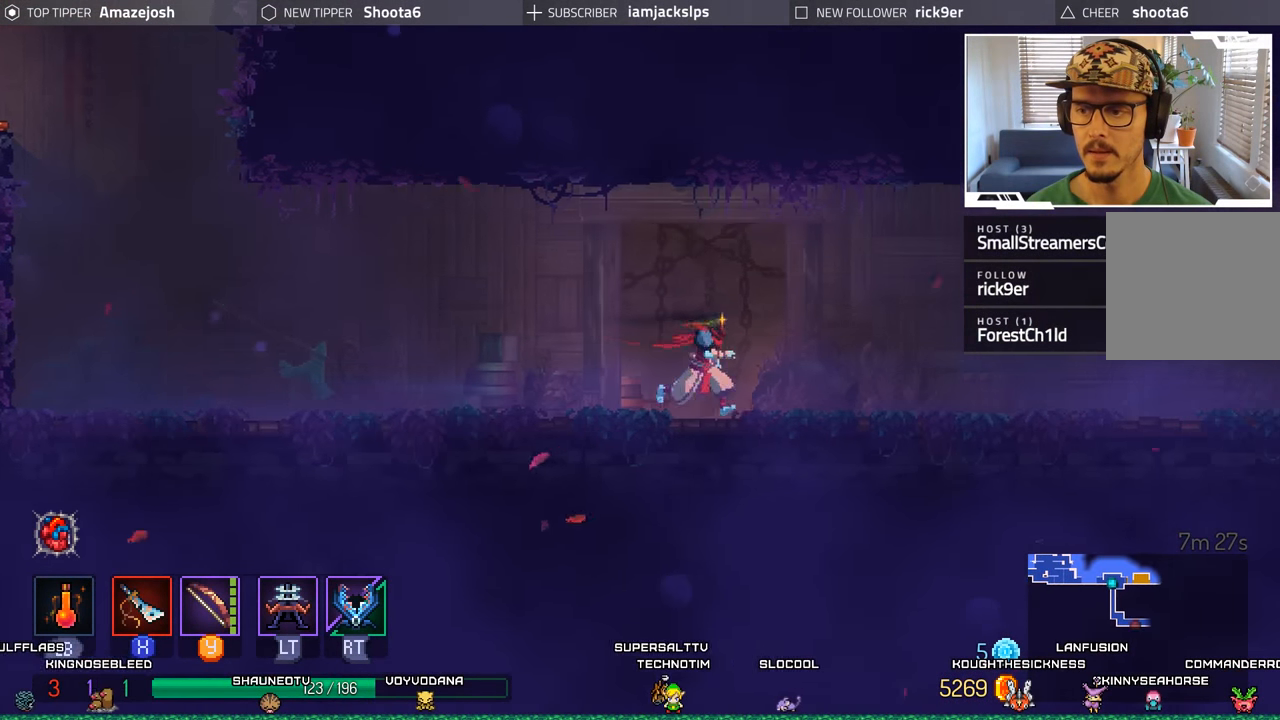
{"buttons": ["B", "DPAD_RIGHT"], "left_stick": "center", "right_stick": "center", "events": [[116, "B", "up"], [250, "B", "down"], [400, "B", "up"], [500, "B", "down"]]}
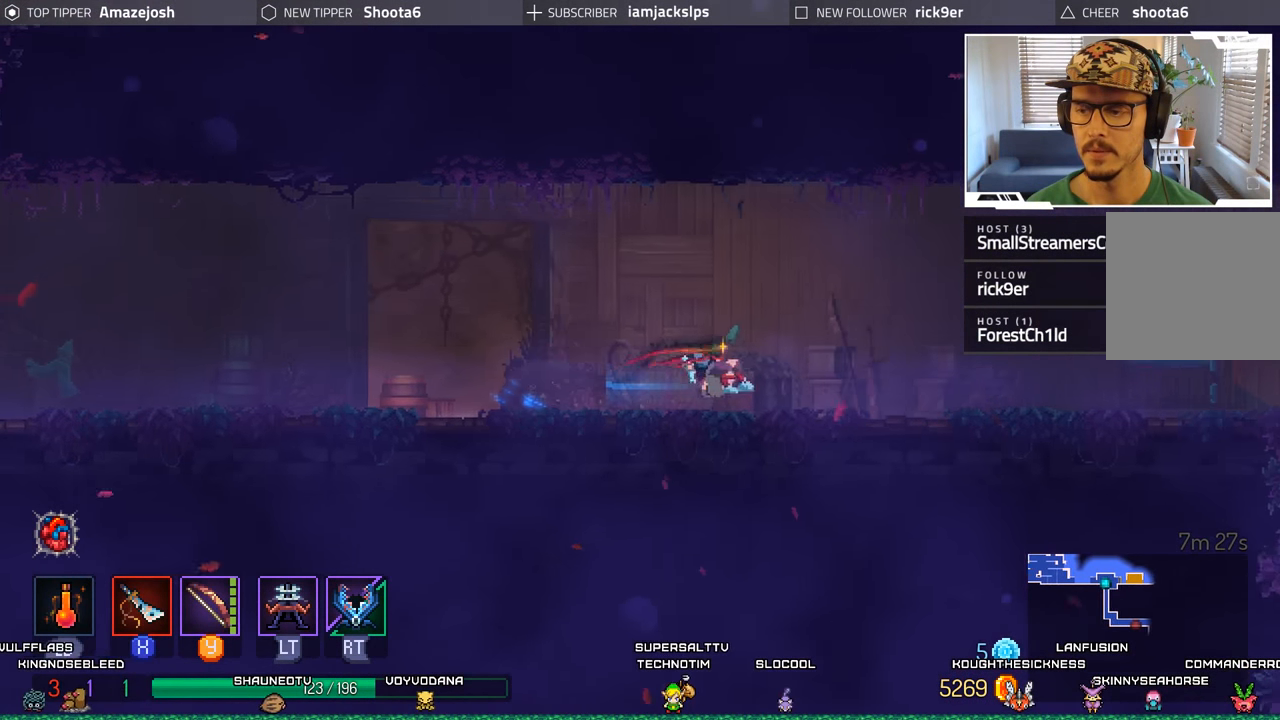
{"buttons": ["B", "DPAD_RIGHT"], "left_stick": "center", "right_stick": "center", "events": [[150, "B", "up"], [383, "B", "down"]]}
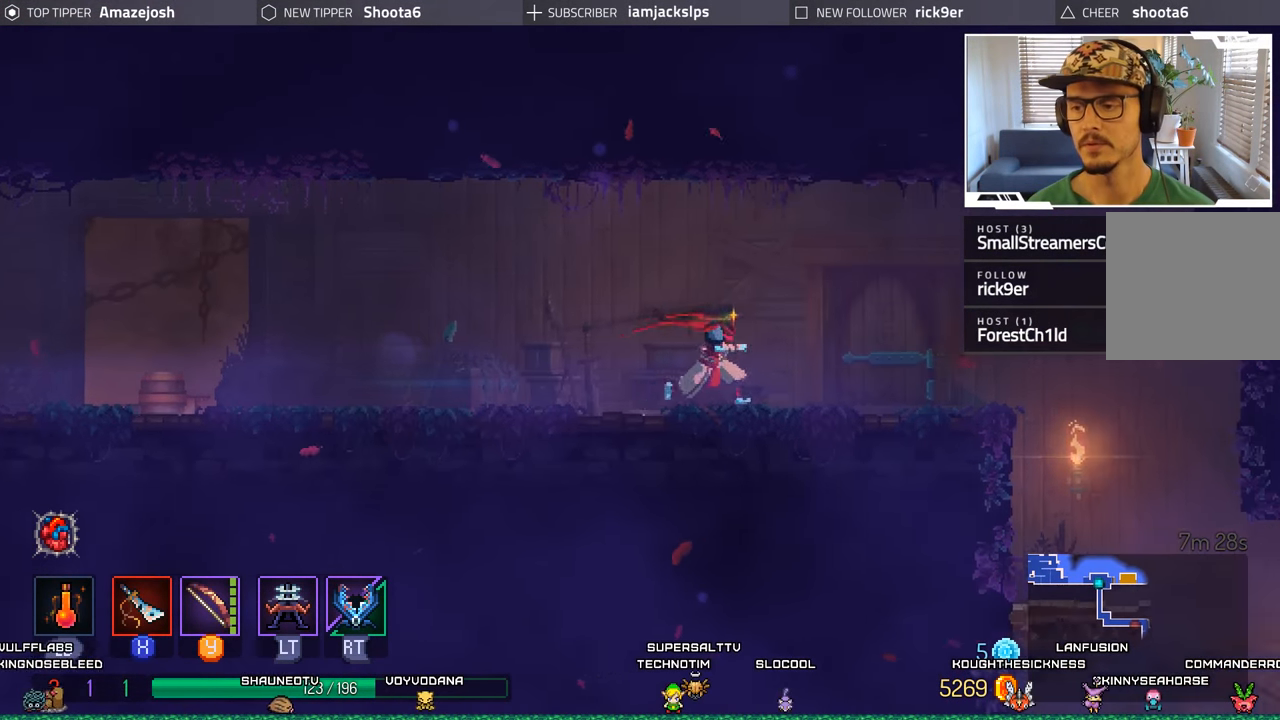
{"buttons": ["DPAD_RIGHT"], "left_stick": "center", "right_stick": "center", "events": [[66, "B", "up"], [316, "B", "down"], [500, "B", "up"]]}
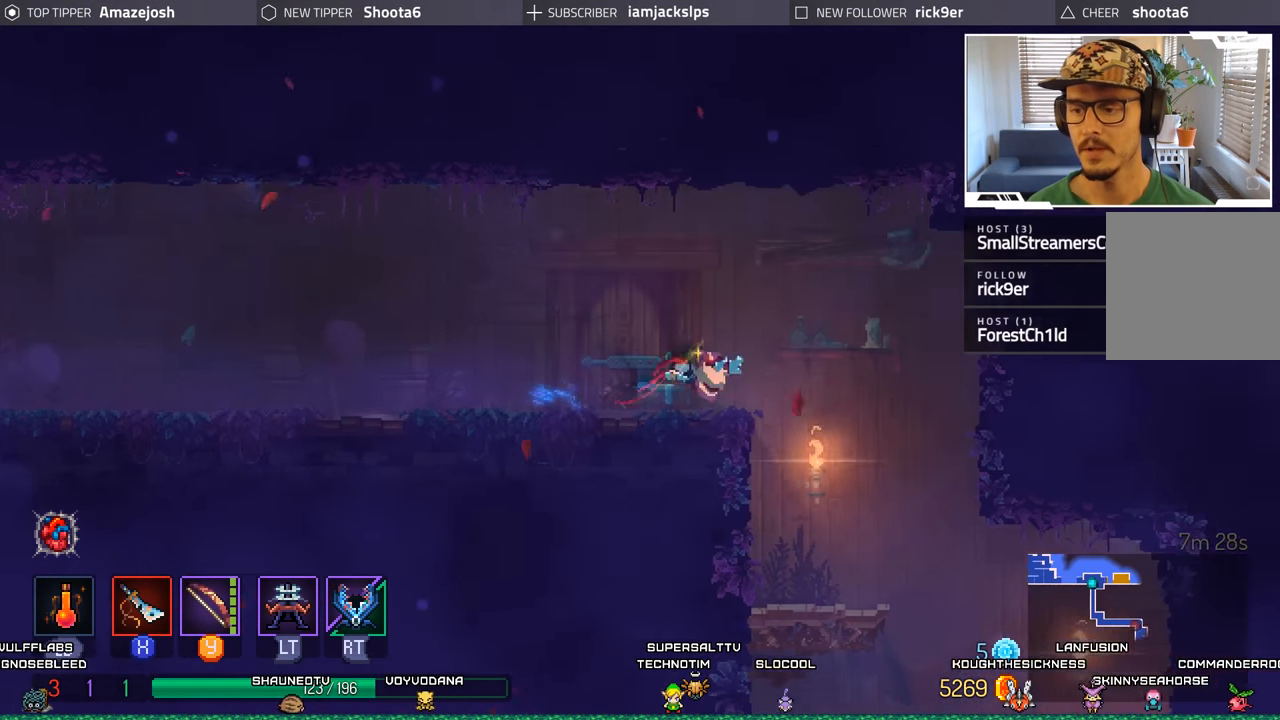
{"buttons": ["DPAD_DOWN"], "left_stick": "center", "right_stick": "center", "events": [[283, "DPAD_DOWN", "down"], [300, "A", "down"], [300, "DPAD_RIGHT", "up"], [433, "A", "up"]]}
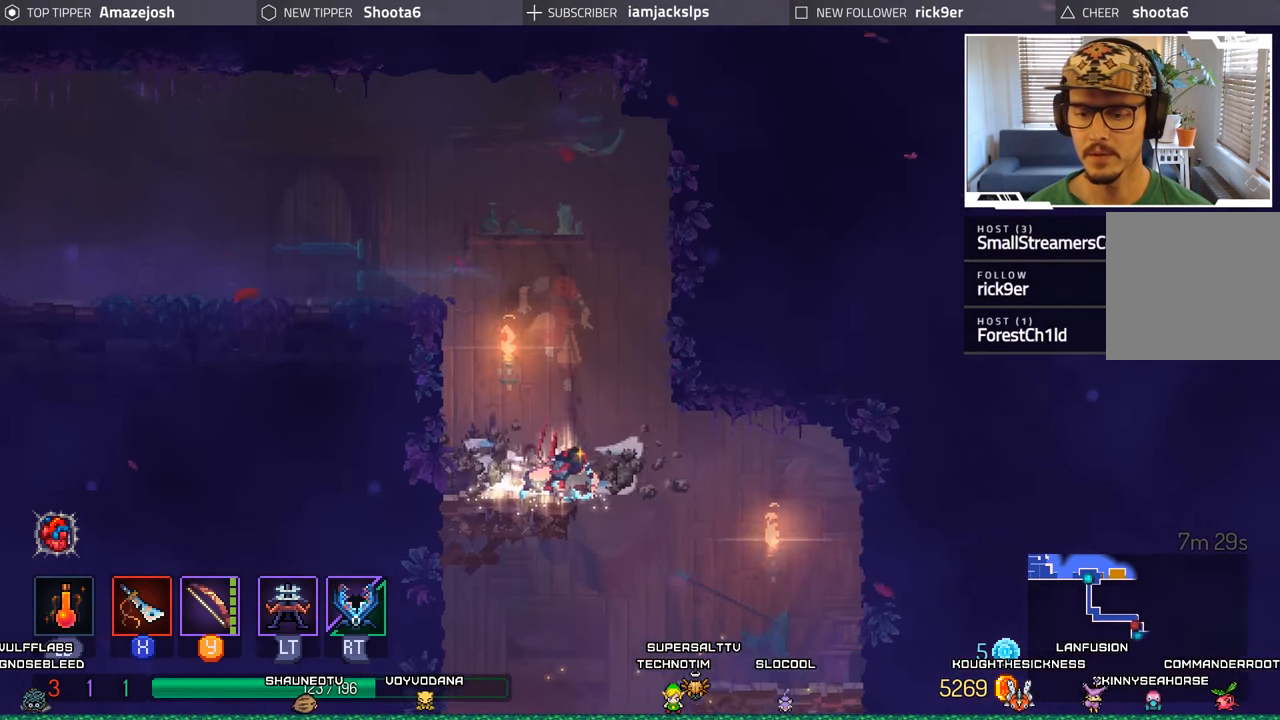
{"buttons": ["A", "DPAD_DOWN"], "left_stick": "center", "right_stick": "center", "events": [[16, "A", "down"], [150, "A", "up"], [233, "A", "down"], [367, "A", "up"], [433, "A", "down"]]}
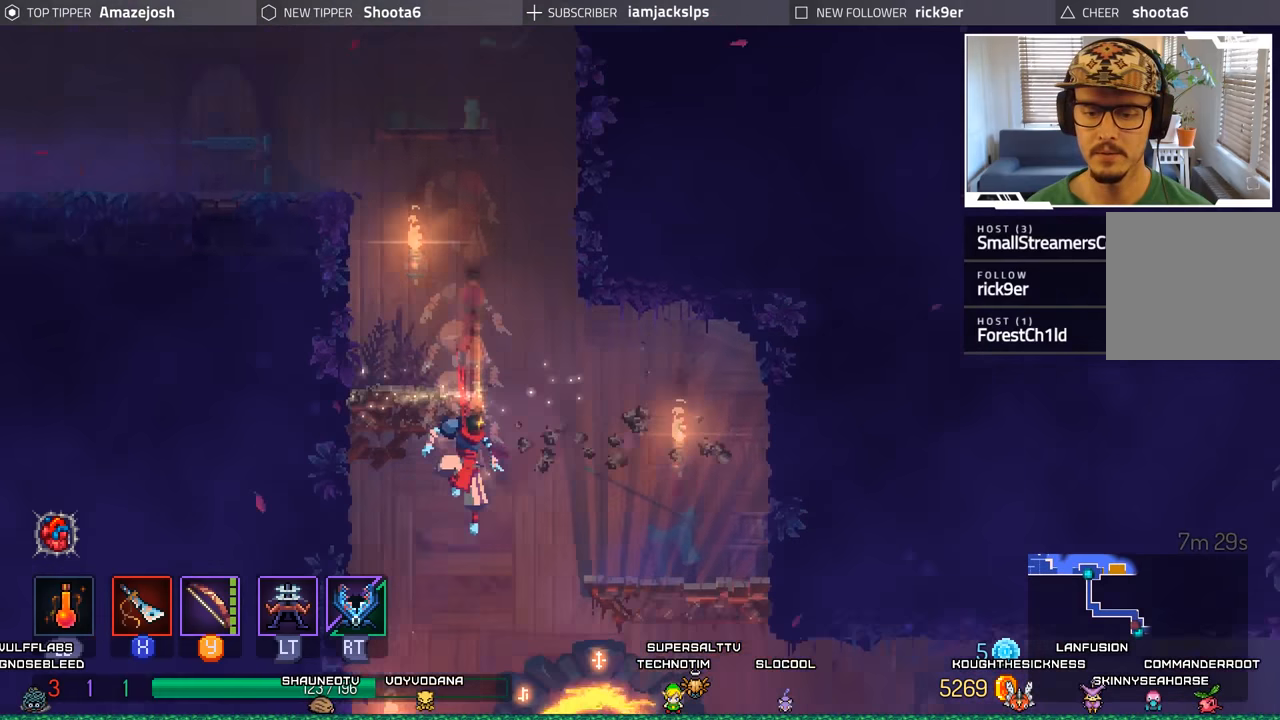
{"buttons": ["DPAD_RIGHT"], "left_stick": "center", "right_stick": "center", "events": [[83, "A", "up"], [200, "DPAD_DOWN", "up"], [217, "A", "down"], [317, "A", "up"], [317, "DPAD_RIGHT", "down"]]}
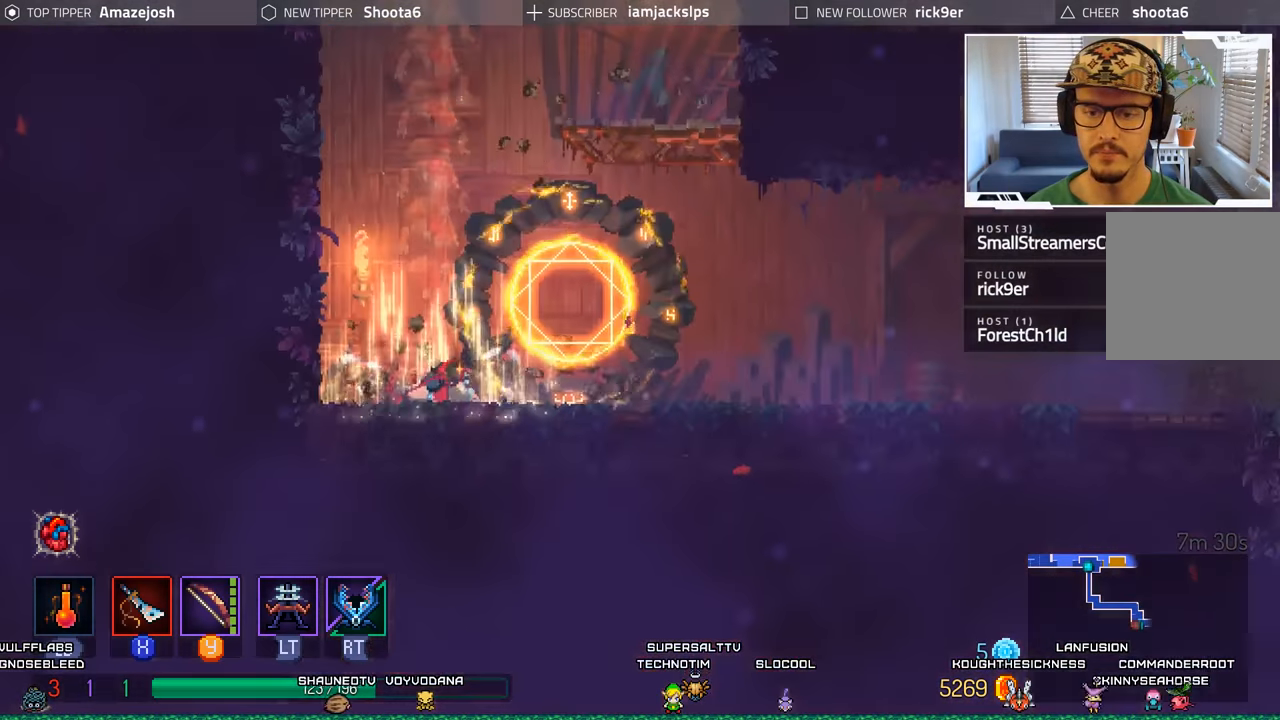
{"buttons": ["DPAD_RIGHT"], "left_stick": "center", "right_stick": "center", "events": [[83, "B", "down"], [217, "B", "up"], [283, "B", "down"], [433, "B", "up"]]}
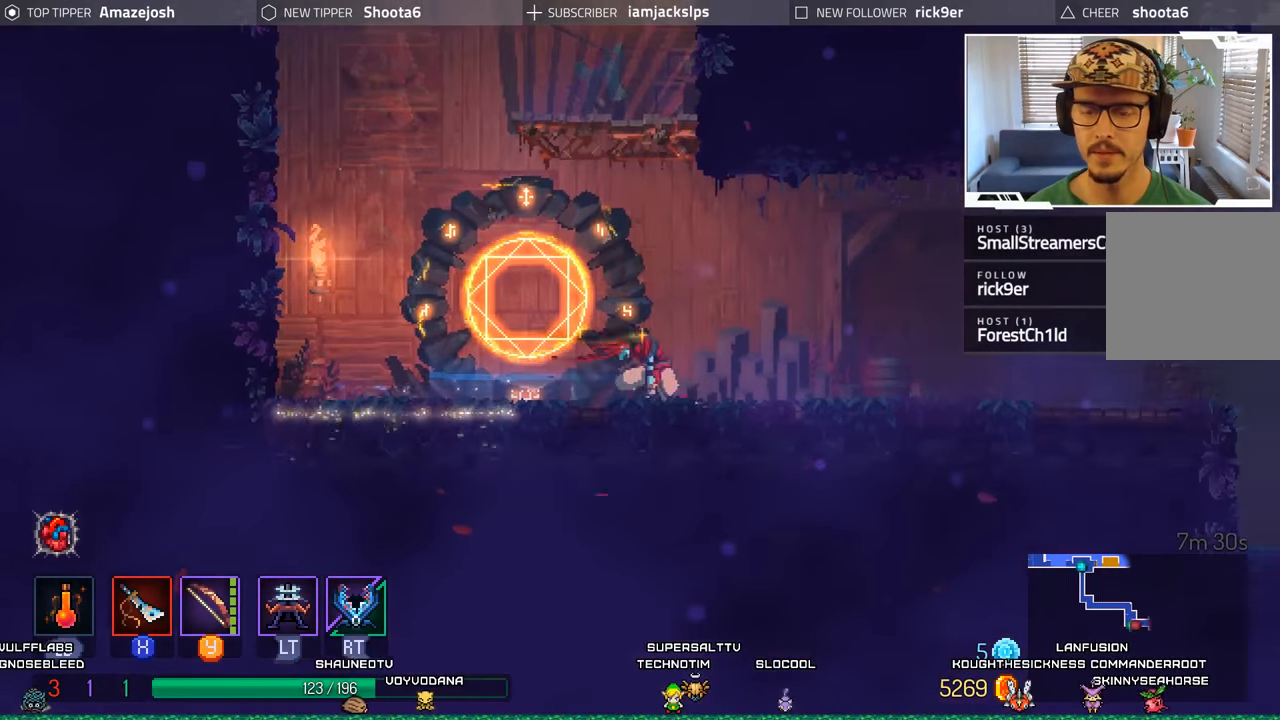
{"buttons": ["DPAD_RIGHT"], "left_stick": "center", "right_stick": "center", "events": []}
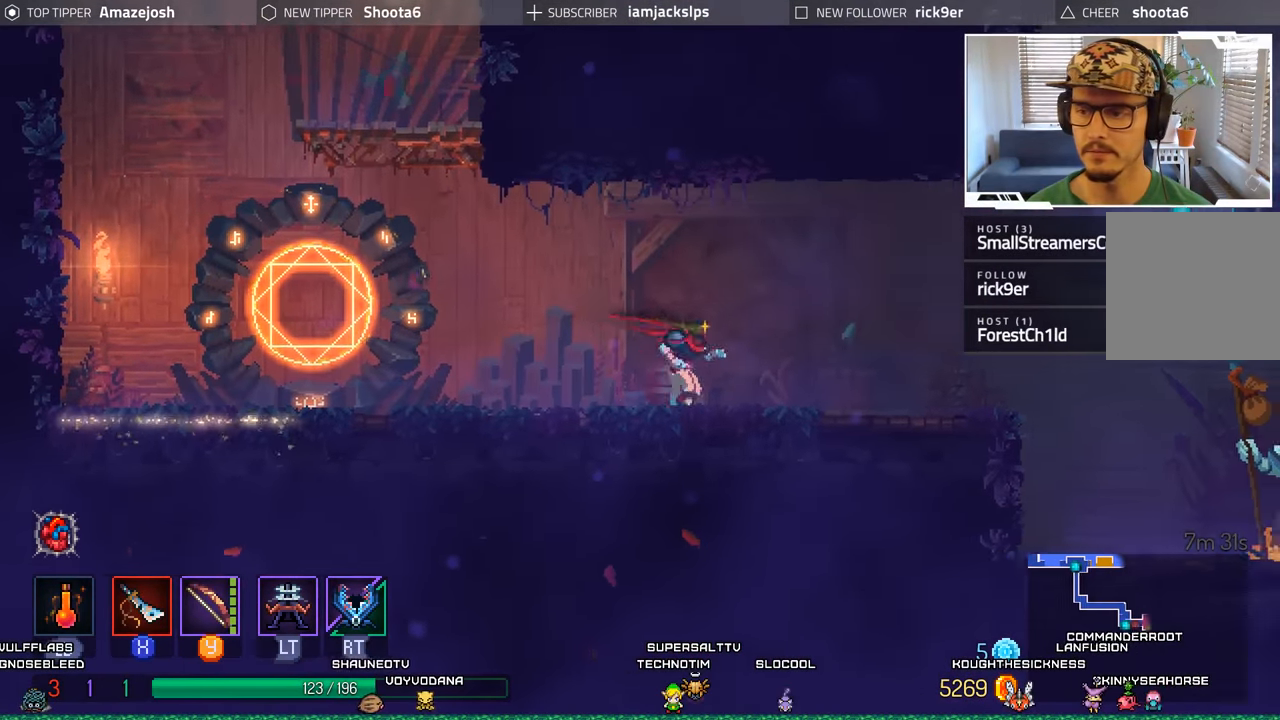
{"buttons": ["DPAD_RIGHT"], "left_stick": "center", "right_stick": "center", "events": [[100, "B", "down"], [250, "B", "up"]]}
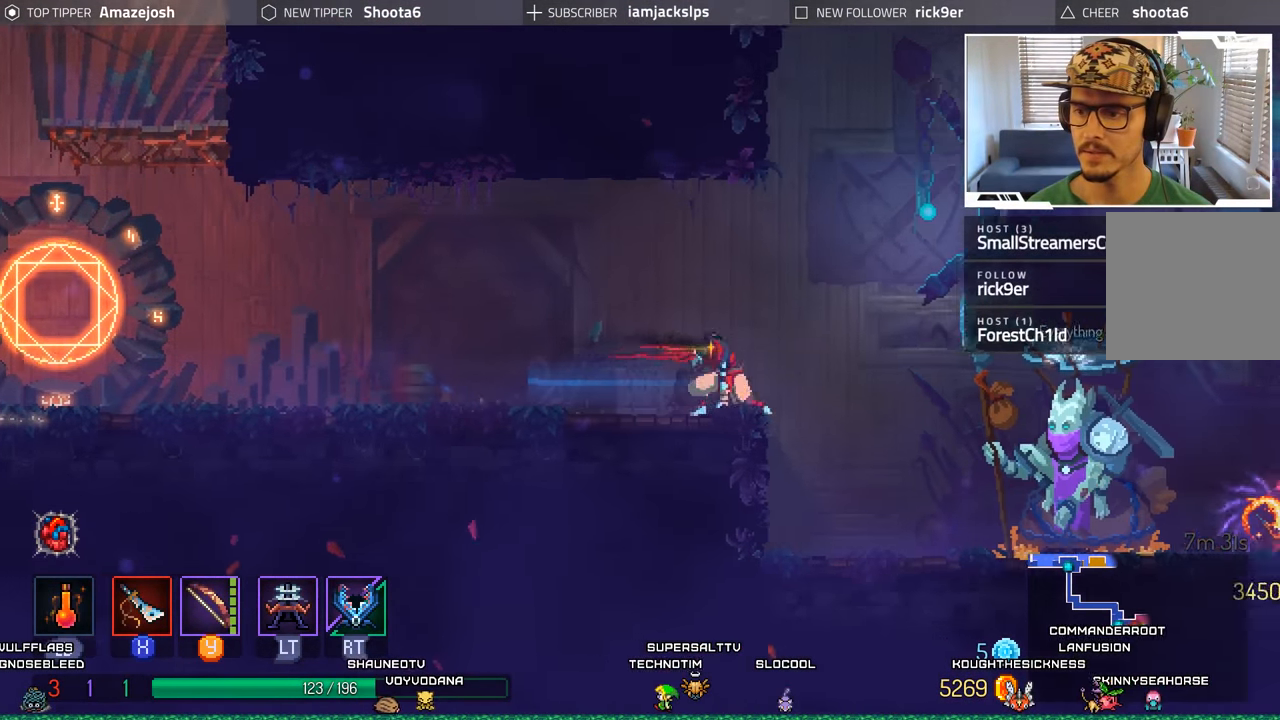
{"buttons": ["DPAD_RIGHT"], "left_stick": "center", "right_stick": "center", "events": []}
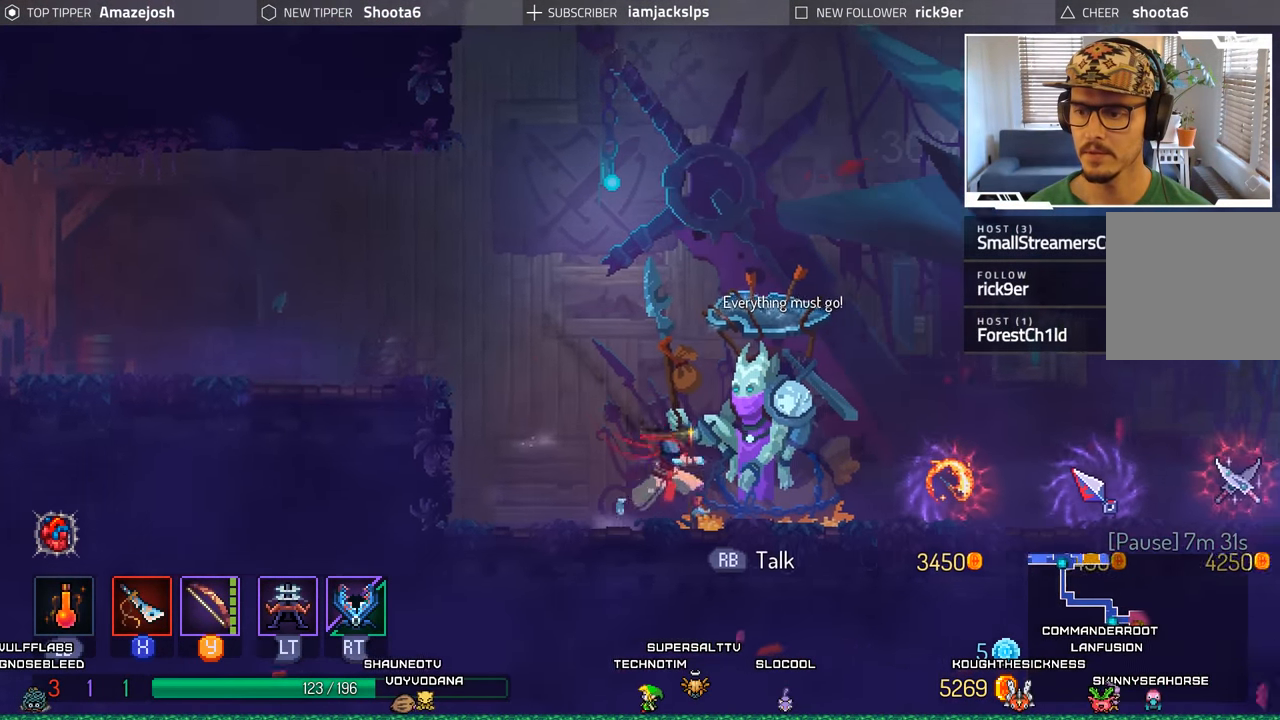
{"buttons": ["DPAD_RIGHT"], "left_stick": "center", "right_stick": "center", "events": []}
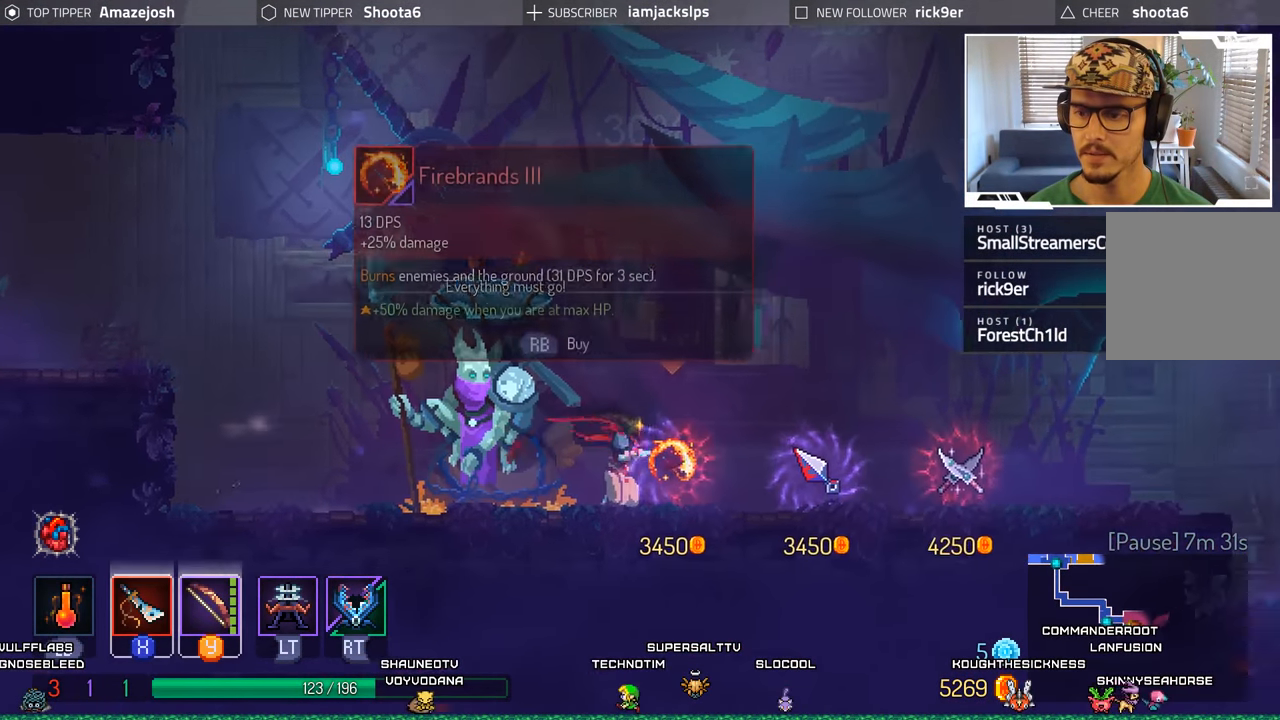
{"buttons": ["DPAD_RIGHT"], "left_stick": "center", "right_stick": "center", "events": []}
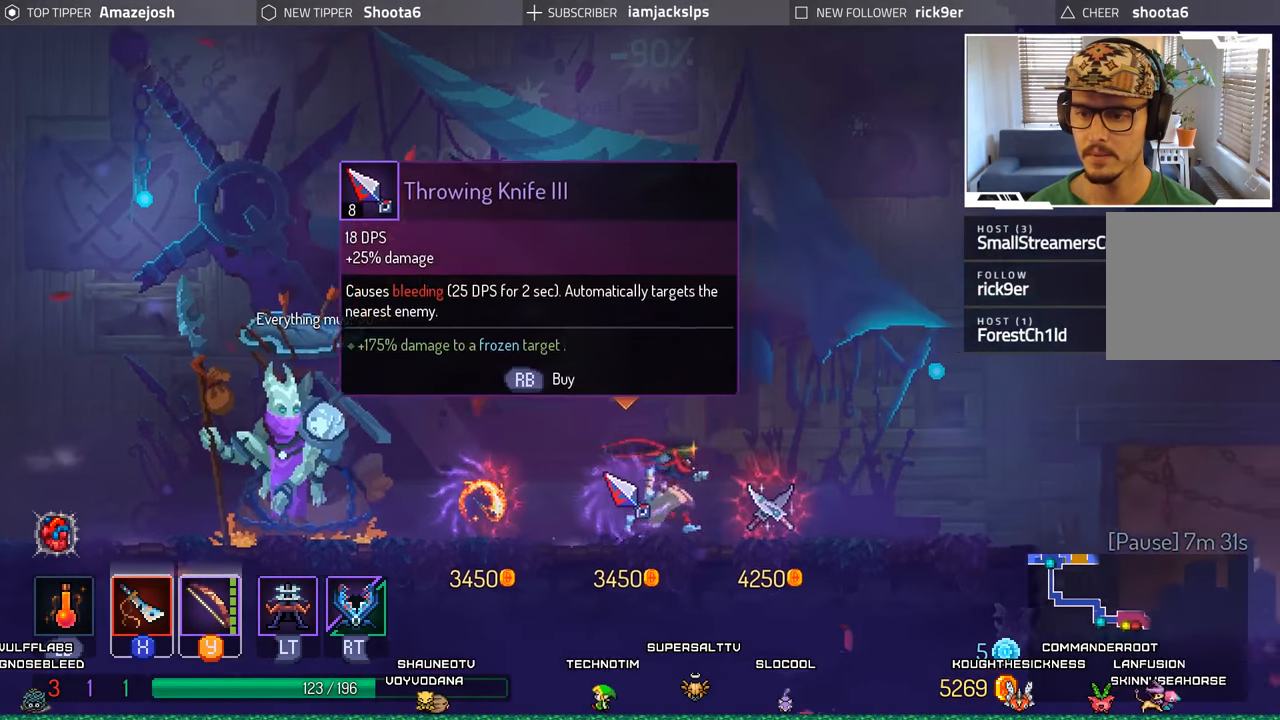
{"buttons": ["DPAD_RIGHT"], "left_stick": "center", "right_stick": "center", "events": []}
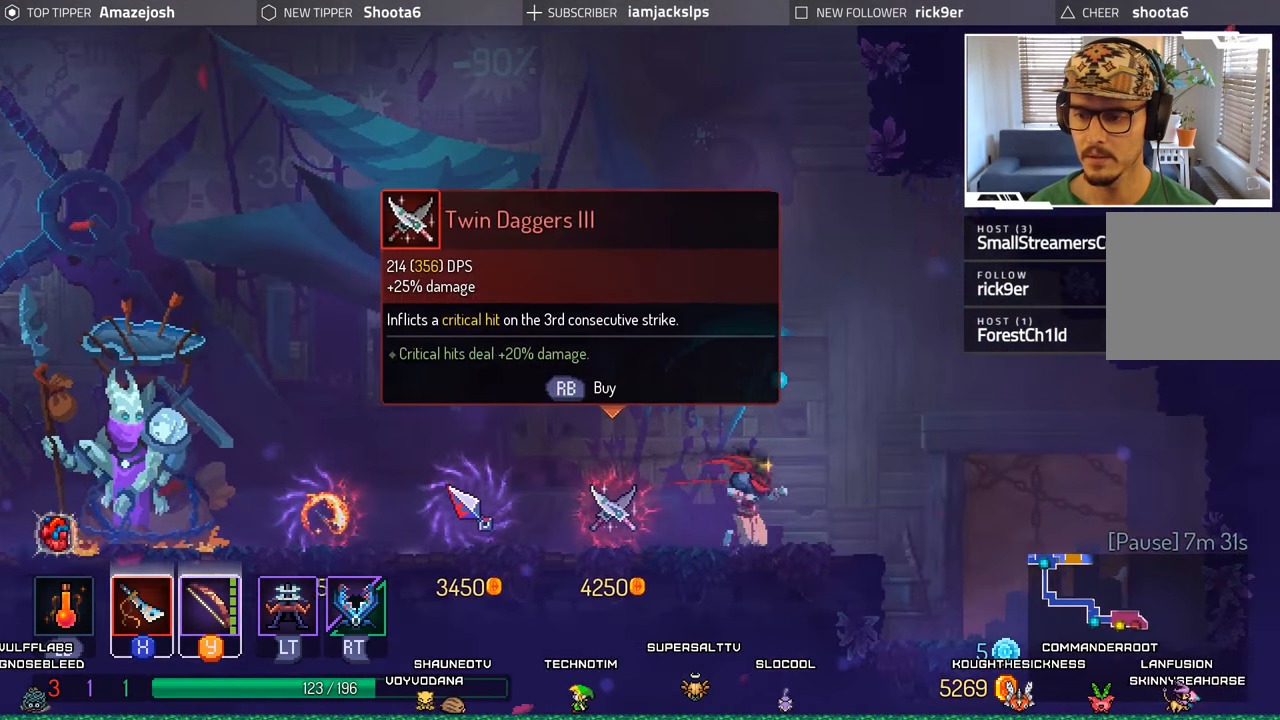
{"buttons": ["DPAD_RIGHT"], "left_stick": "center", "right_stick": "center", "events": [[33, "DPAD_RIGHT", "up"], [150, "DPAD_RIGHT", "down"]]}
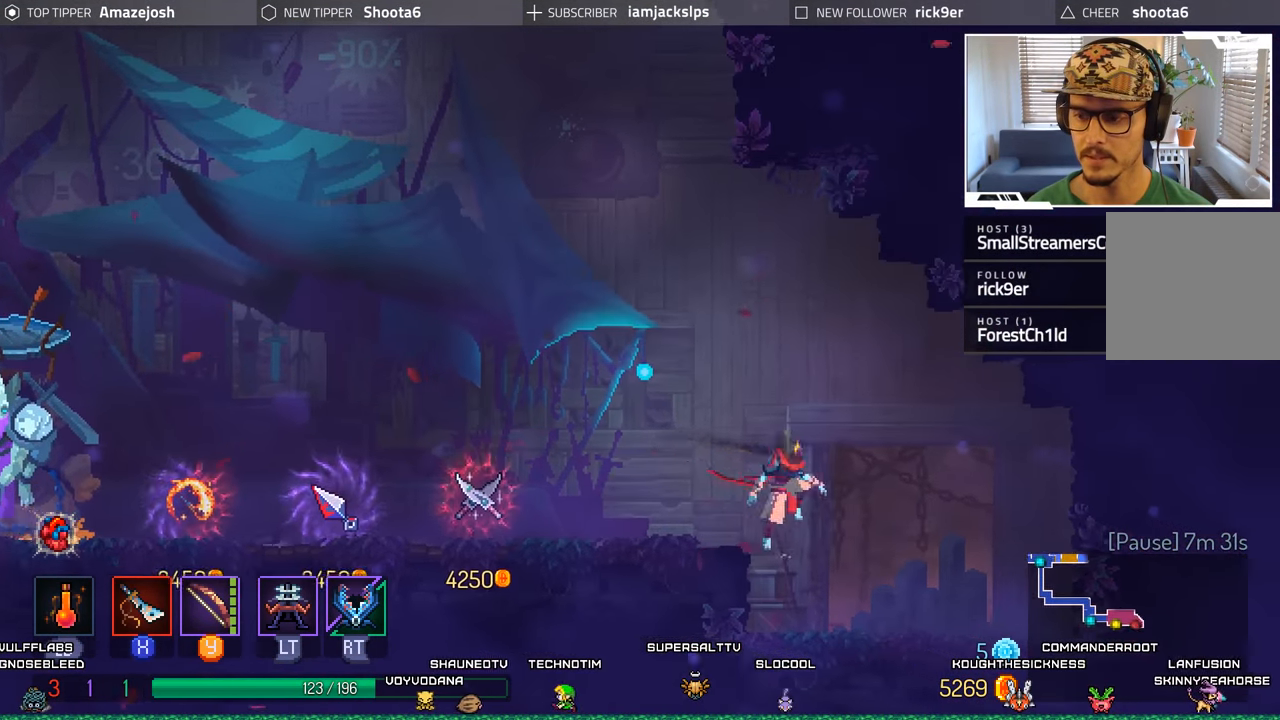
{"buttons": ["DPAD_RIGHT"], "left_stick": "center", "right_stick": "center", "events": [[400, "X", "down"], [500, "X", "up"]]}
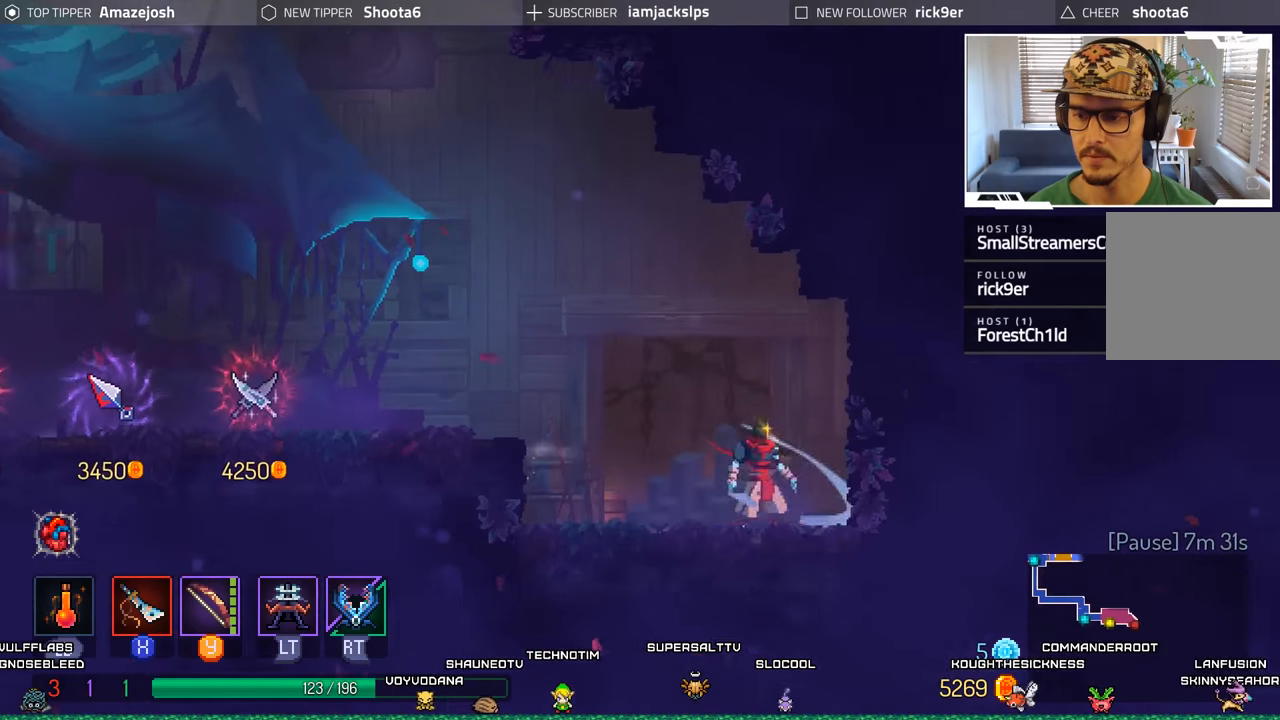
{"buttons": ["DPAD_LEFT"], "left_stick": "center", "right_stick": "center", "events": [[67, "X", "down"], [150, "DPAD_RIGHT", "up"], [167, "X", "up"], [234, "X", "down"], [350, "X", "up"], [417, "DPAD_LEFT", "down"]]}
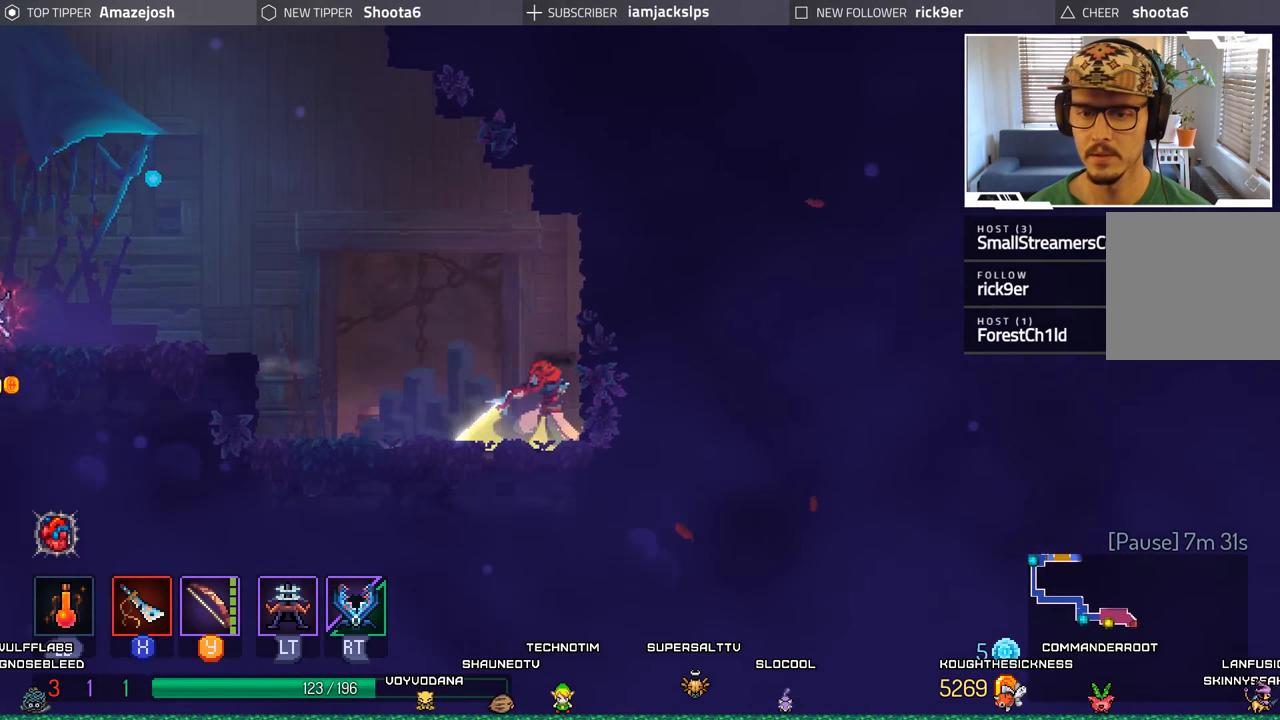
{"buttons": ["DPAD_LEFT"], "left_stick": "center", "right_stick": "center", "events": []}
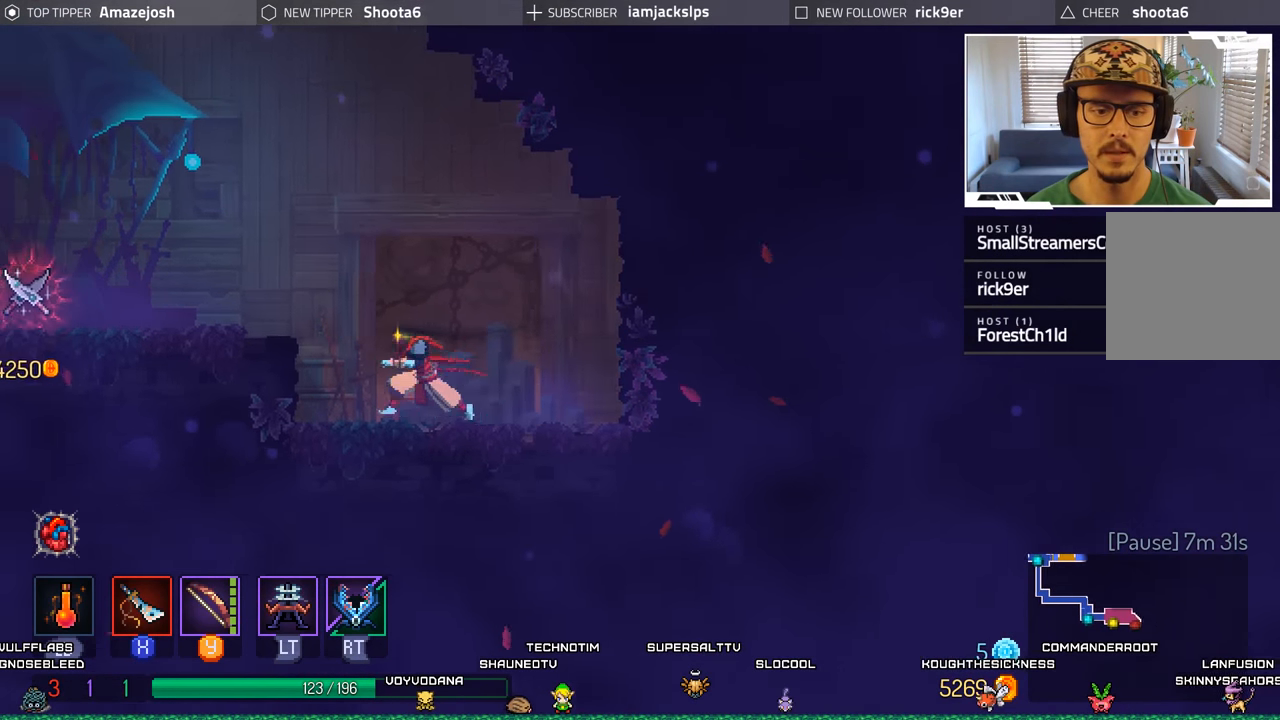
{"buttons": ["DPAD_LEFT"], "left_stick": "center", "right_stick": "center", "events": [[100, "A", "down"], [217, "A", "up"], [284, "A", "down"], [367, "A", "up"]]}